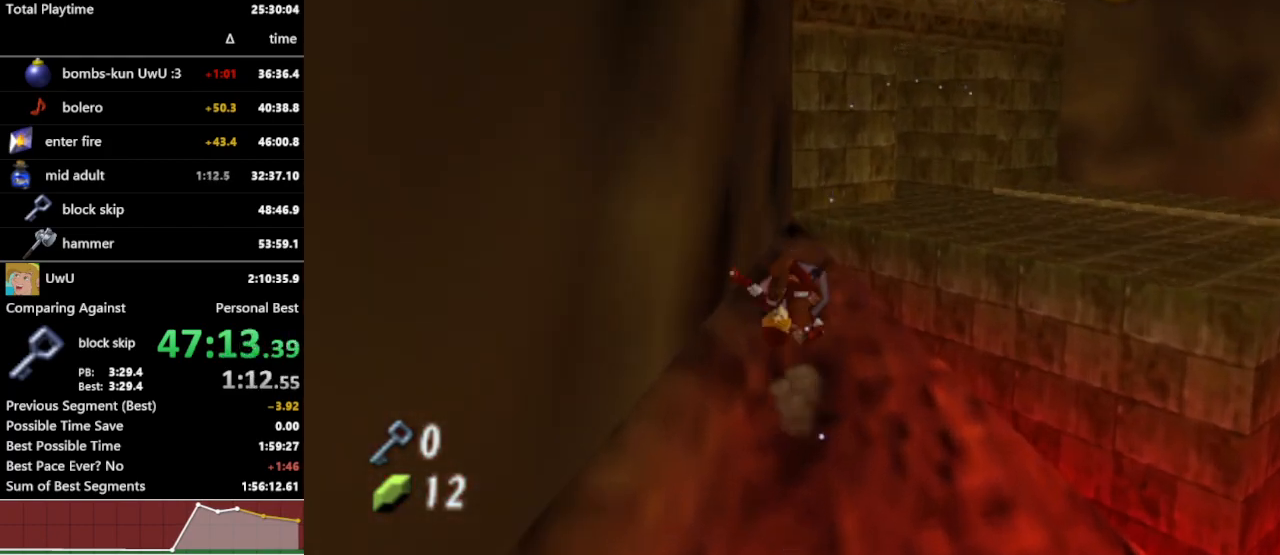
Gameplay with a controller (Nintendo layout); each line is a JSON object with the inputs held at the frame after it. "events" lists button and stick changes between this image and that frame as [ms after this image, input, new state], when the widget could be followed in between. Not read: L3 R1 R3.
{"buttons": [], "left_stick": "up-right", "right_stick": "center", "events": [[300, "left_stick", "up-right"]]}
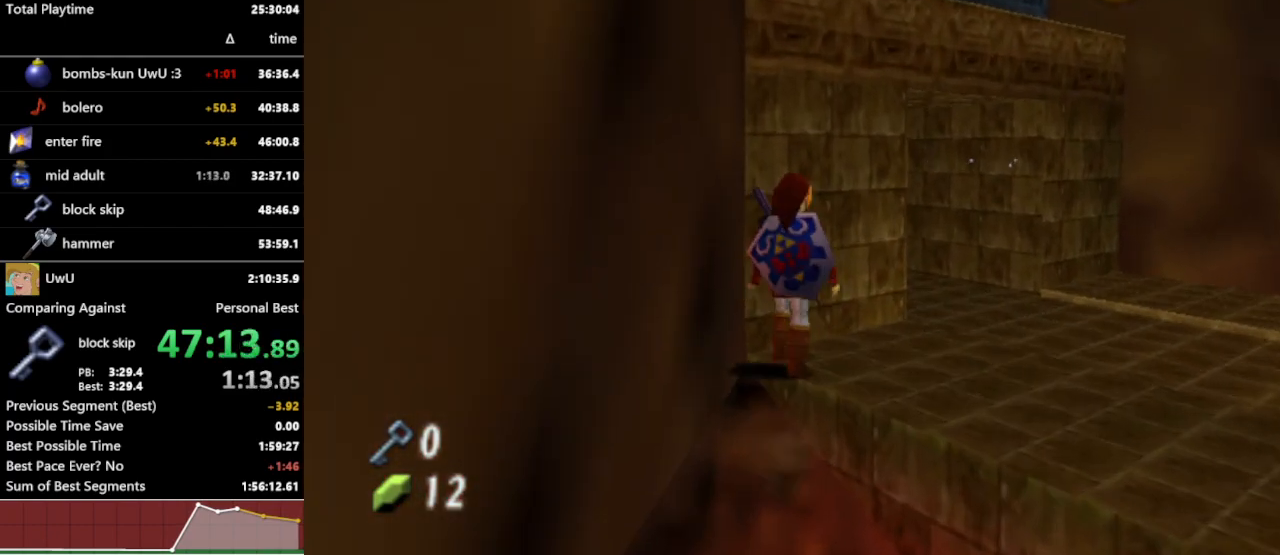
{"buttons": [], "left_stick": "up-left", "right_stick": "center", "events": [[333, "left_stick", "up-left"]]}
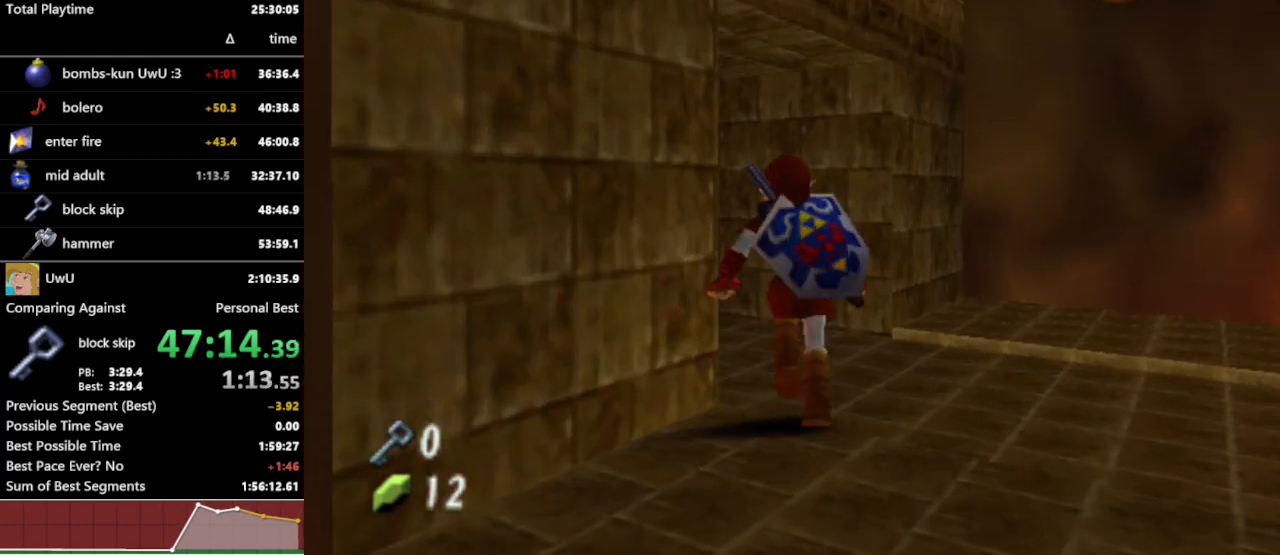
{"buttons": [], "left_stick": "up-left", "right_stick": "center", "events": [[67, "A", "down"], [167, "A", "up"]]}
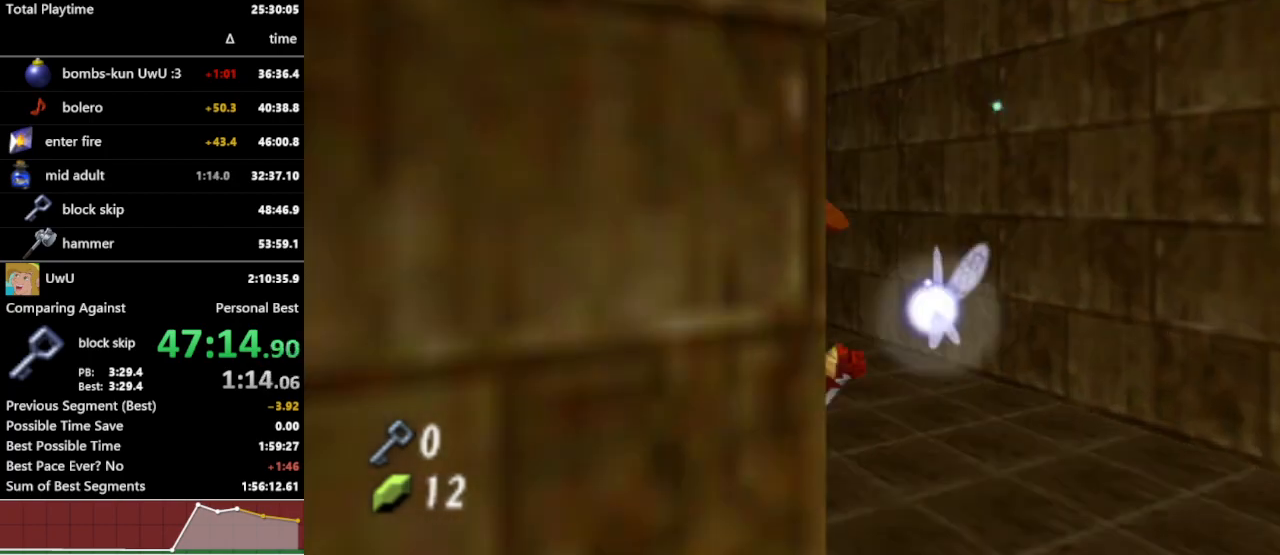
{"buttons": ["A"], "left_stick": "center", "right_stick": "center", "events": [[200, "left_stick", "up"], [433, "A", "down"], [467, "left_stick", "center"]]}
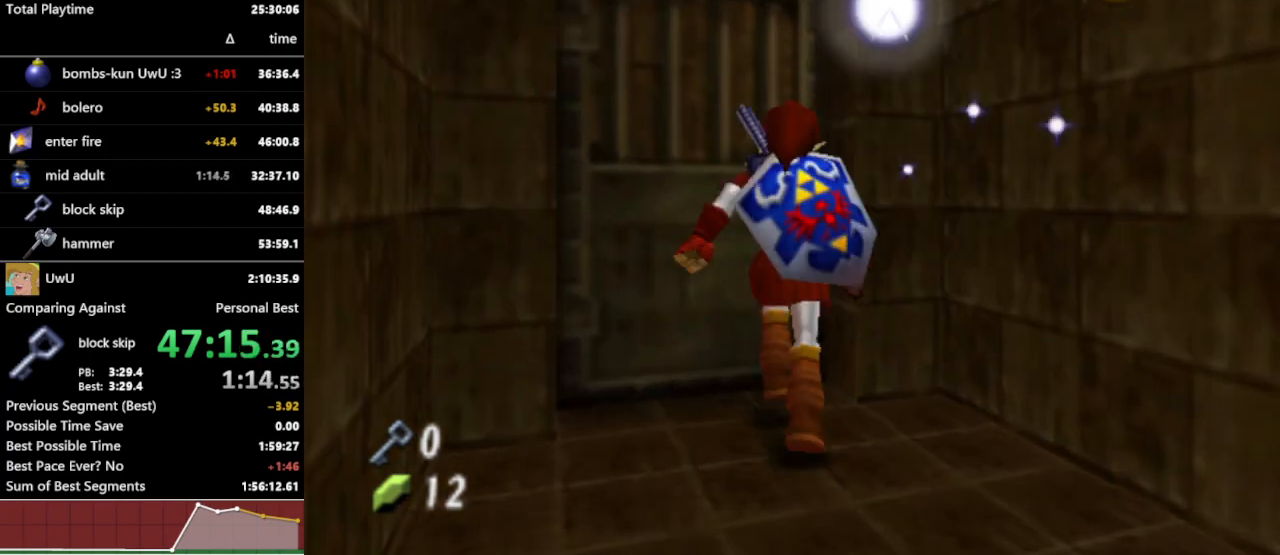
{"buttons": [], "left_stick": "center", "right_stick": "center", "events": [[33, "A", "up"], [100, "A", "down"], [167, "A", "up"]]}
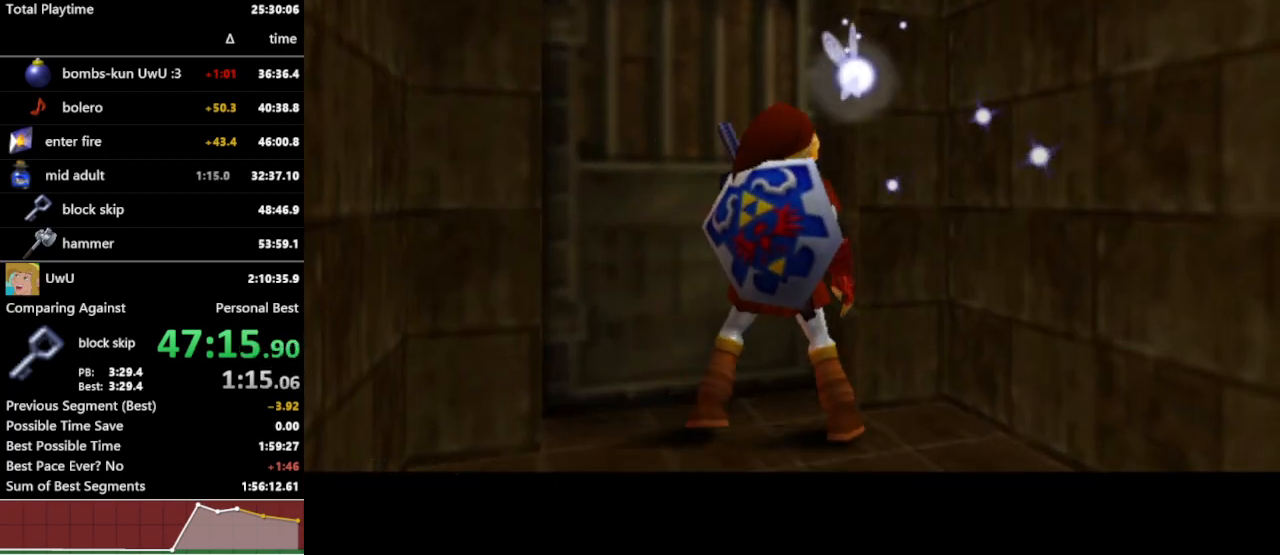
{"buttons": [], "left_stick": "center", "right_stick": "center", "events": []}
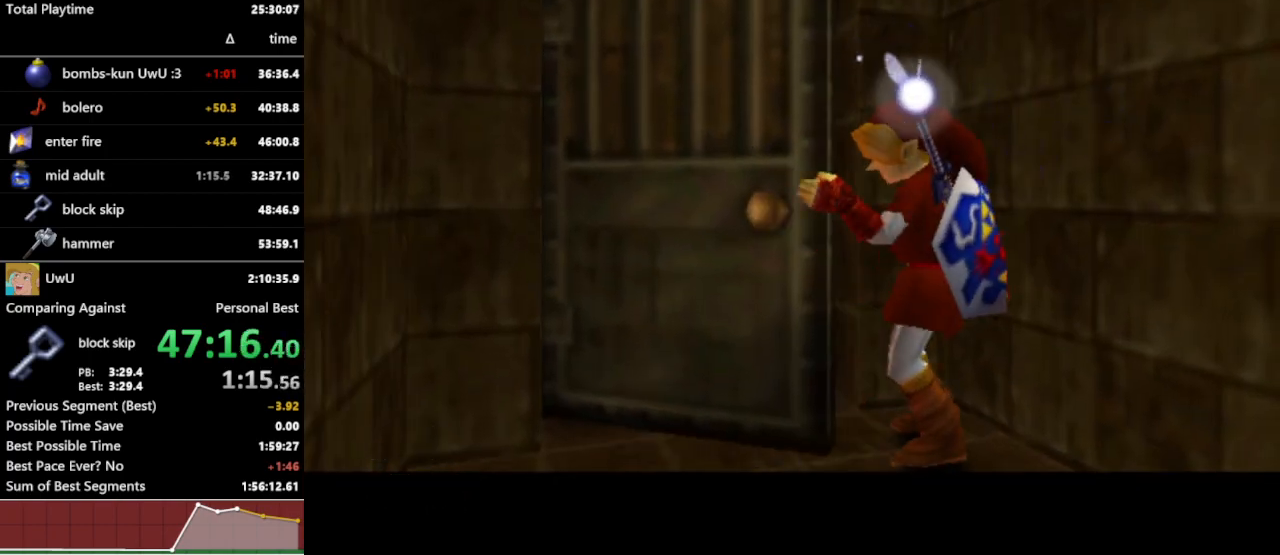
{"buttons": [], "left_stick": "center", "right_stick": "center", "events": []}
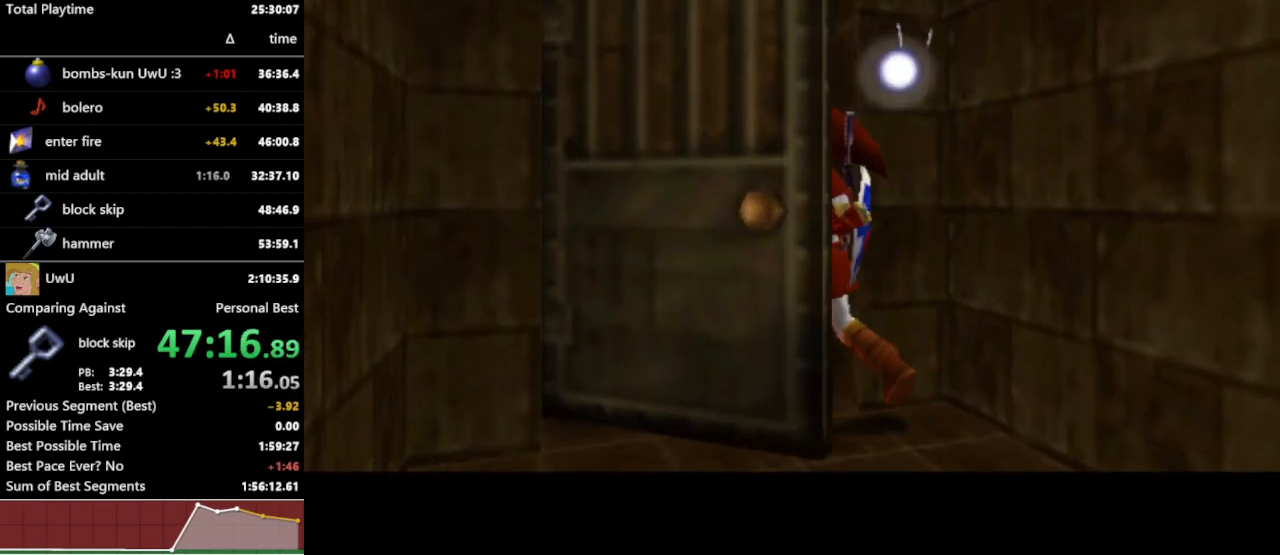
{"buttons": [], "left_stick": "center", "right_stick": "center", "events": []}
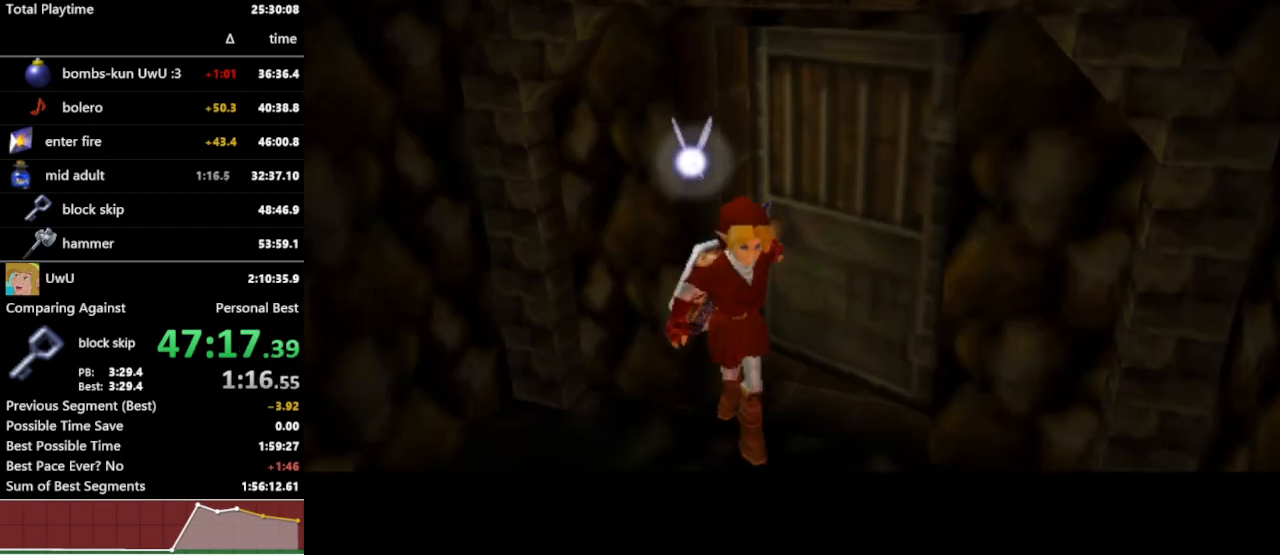
{"buttons": [], "left_stick": "up", "right_stick": "center", "events": [[500, "left_stick", "up"]]}
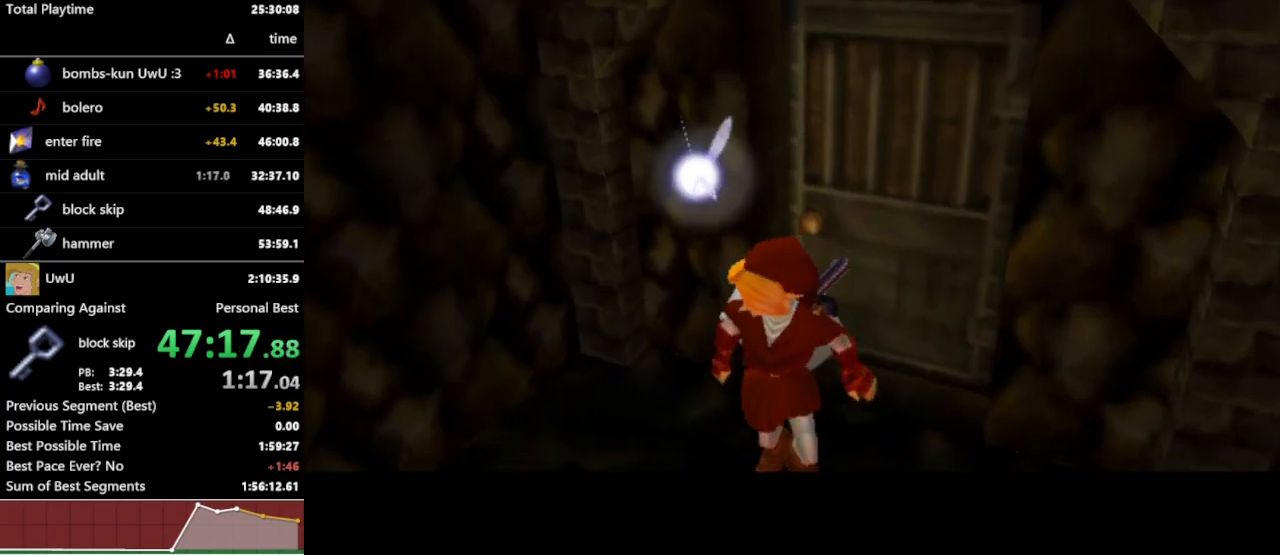
{"buttons": [], "left_stick": "up", "right_stick": "center", "events": []}
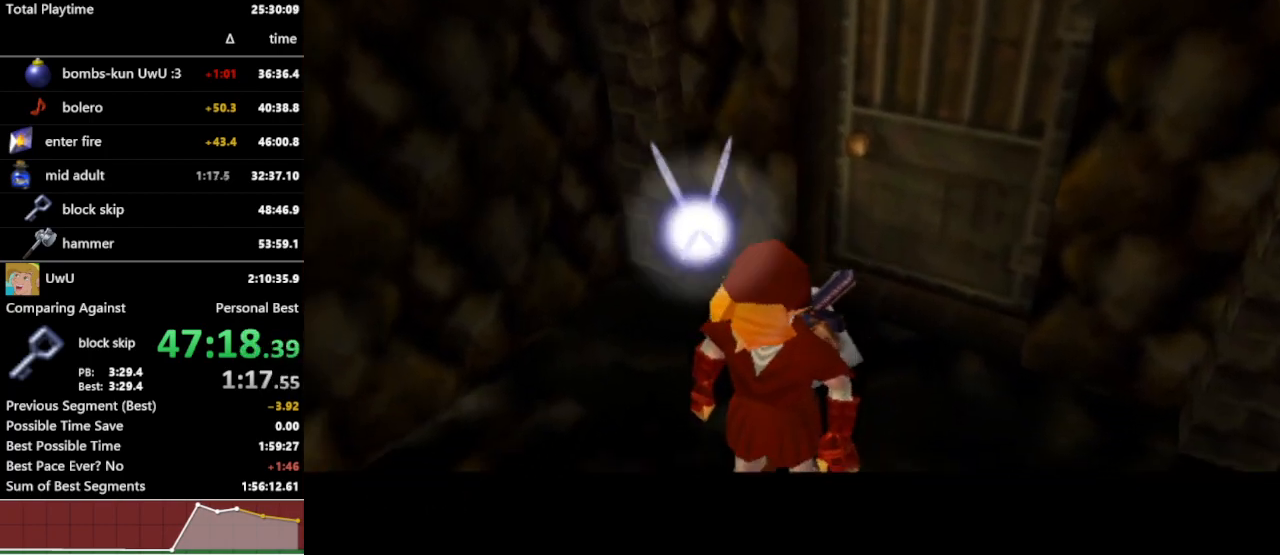
{"buttons": [], "left_stick": "up", "right_stick": "center", "events": []}
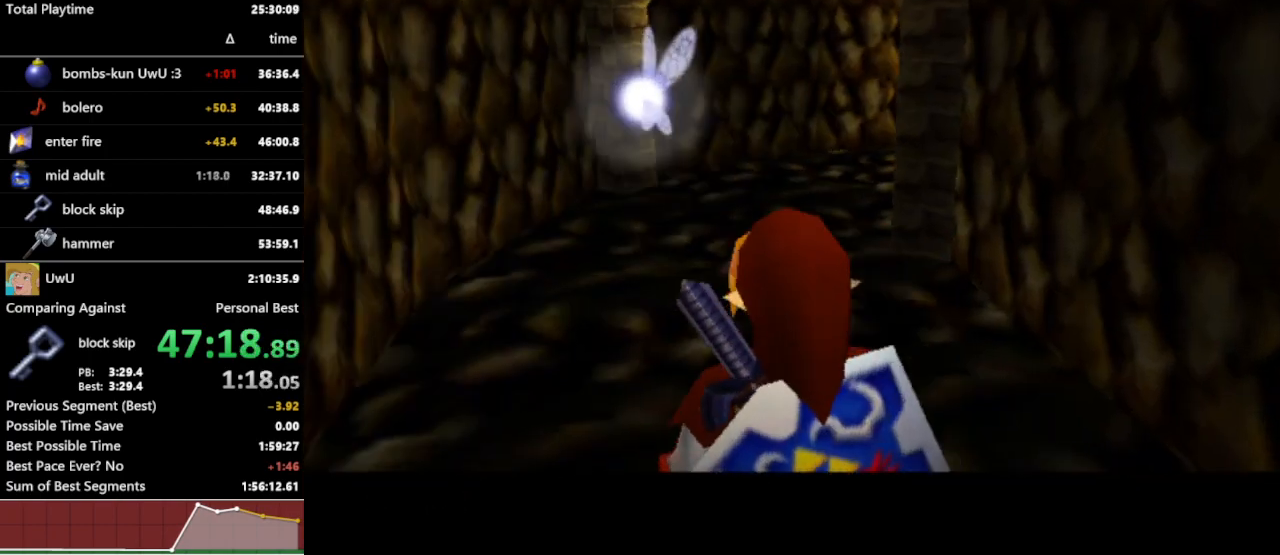
{"buttons": ["L1"], "left_stick": "up", "right_stick": "center", "events": [[300, "A", "down"], [433, "A", "up"], [500, "L1", "down"]]}
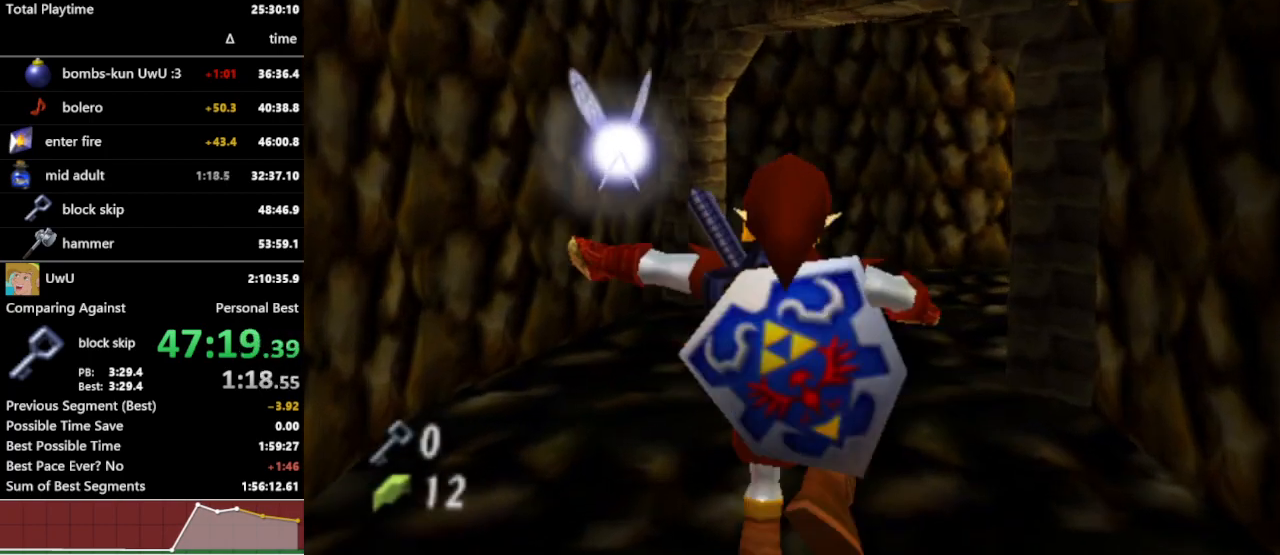
{"buttons": ["A", "L1"], "left_stick": "right", "right_stick": "center", "events": [[333, "left_stick", "right"], [433, "A", "down"]]}
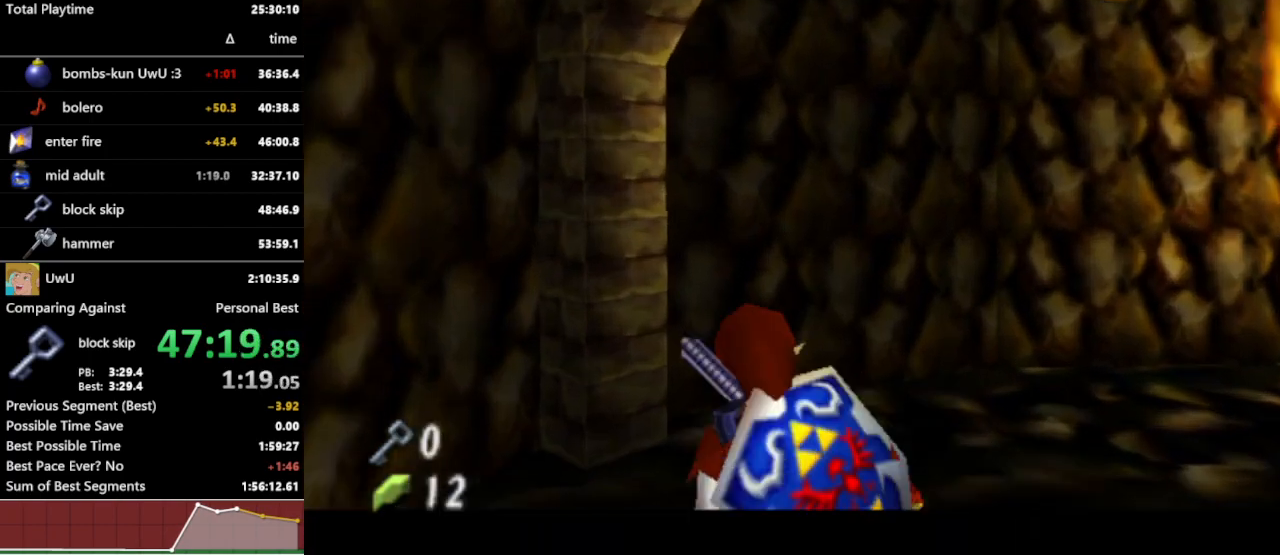
{"buttons": ["L1"], "left_stick": "right", "right_stick": "center", "events": [[33, "A", "up"], [300, "A", "down"], [400, "A", "up"]]}
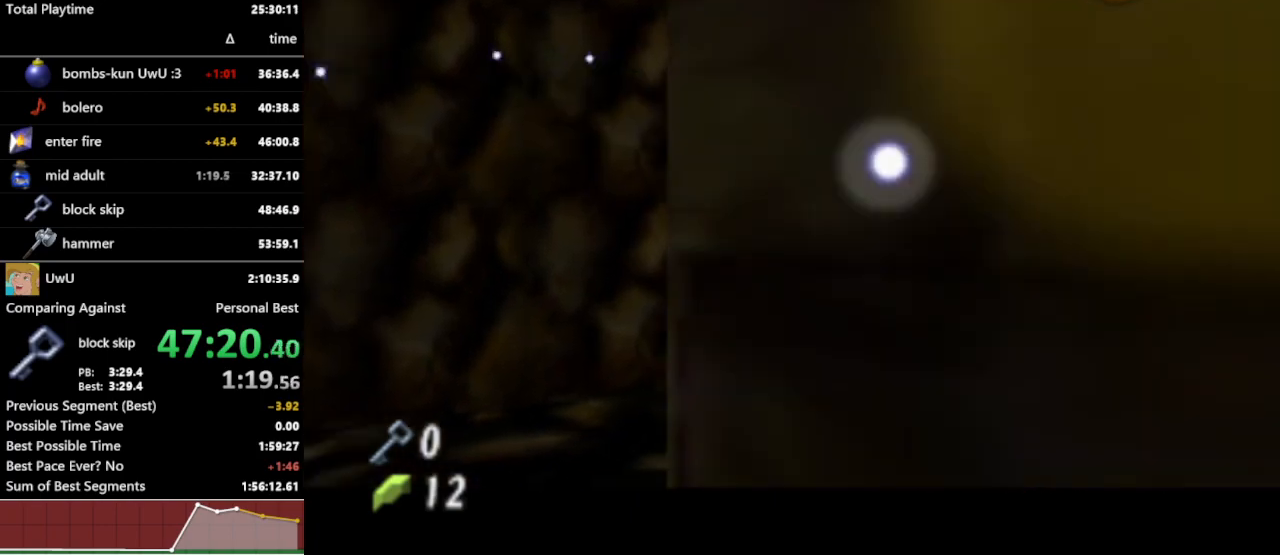
{"buttons": [], "left_stick": "center", "right_stick": "center", "events": [[233, "left_stick", "center"], [433, "L1", "up"]]}
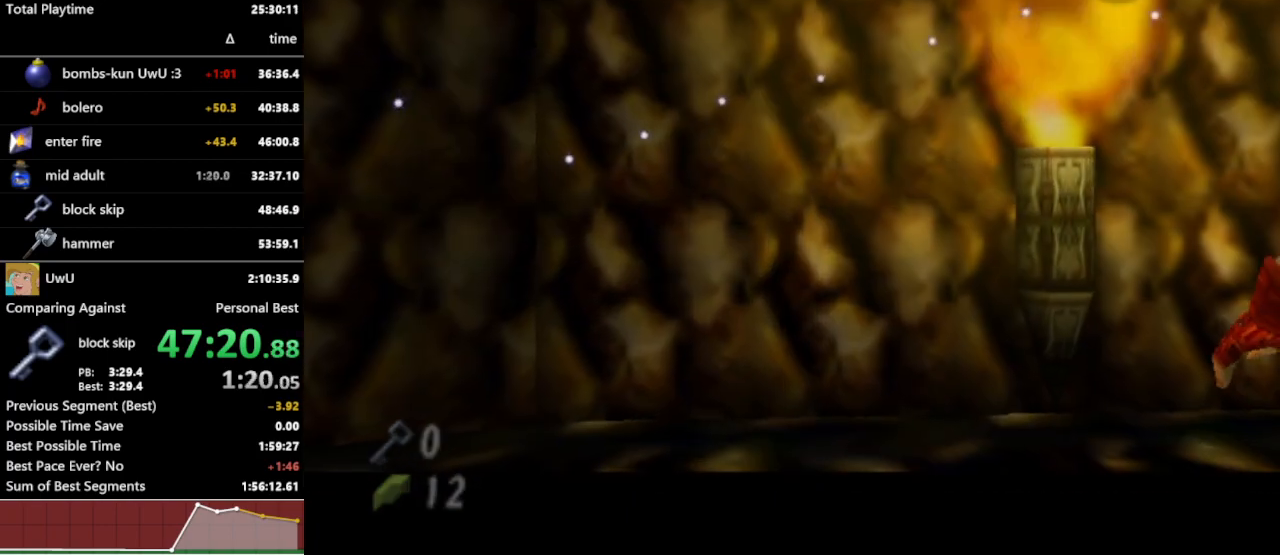
{"buttons": [], "left_stick": "center", "right_stick": "center", "events": []}
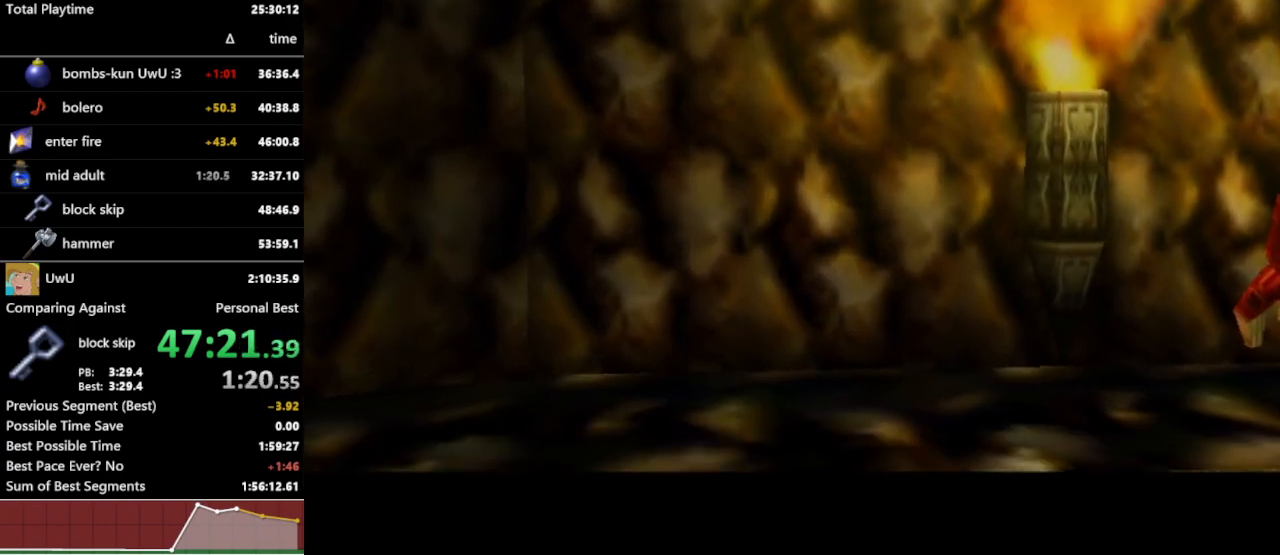
{"buttons": [], "left_stick": "center", "right_stick": "center", "events": []}
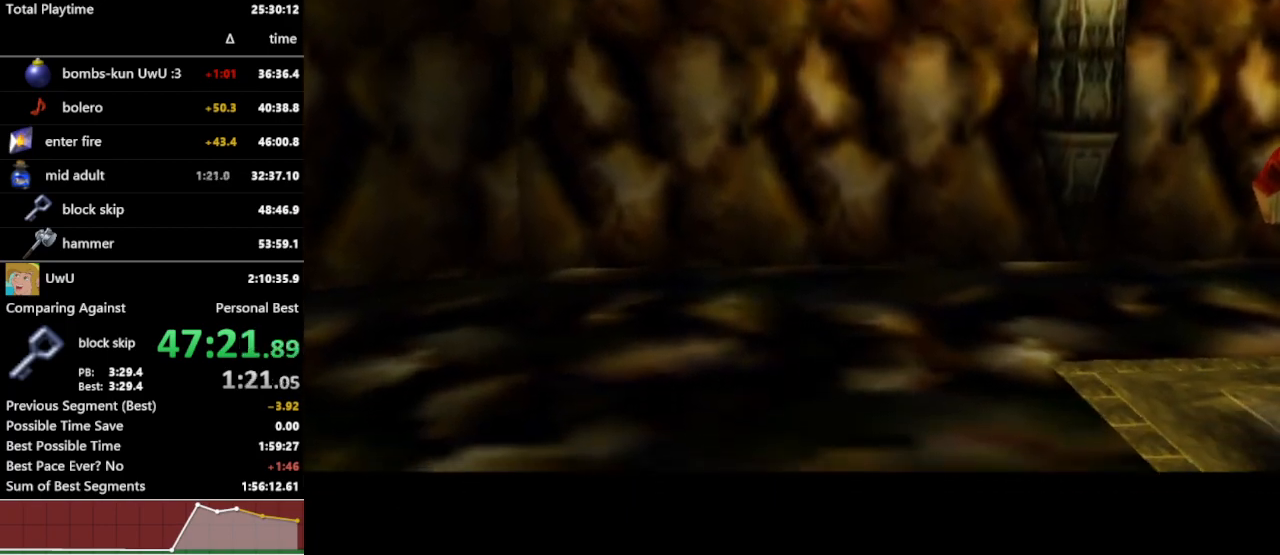
{"buttons": [], "left_stick": "up", "right_stick": "center", "events": [[133, "left_stick", "up"]]}
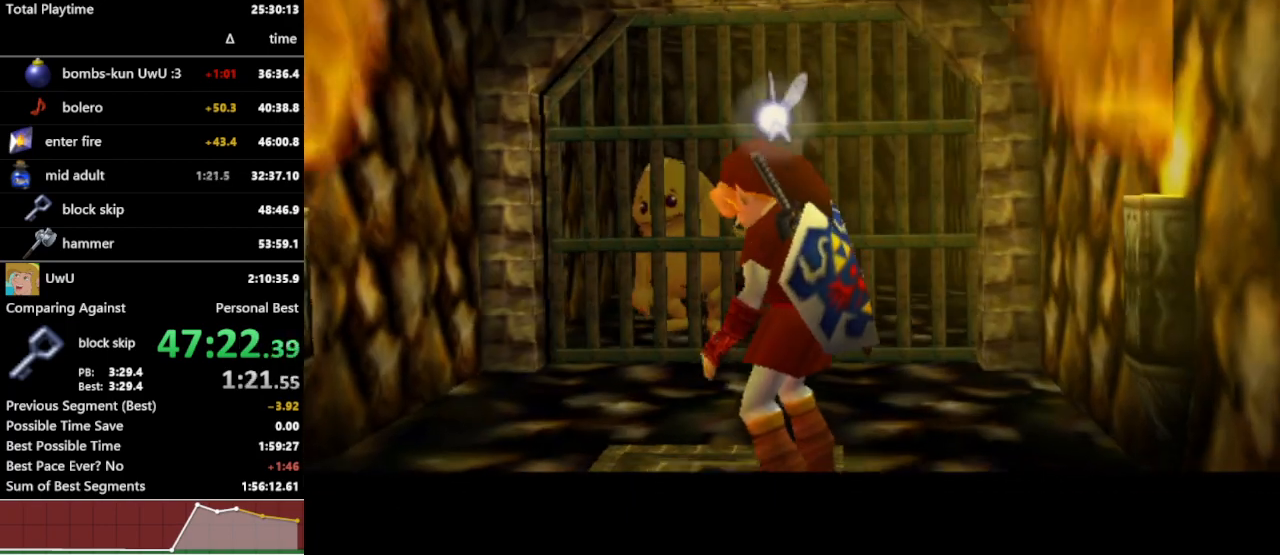
{"buttons": [], "left_stick": "up", "right_stick": "center", "events": []}
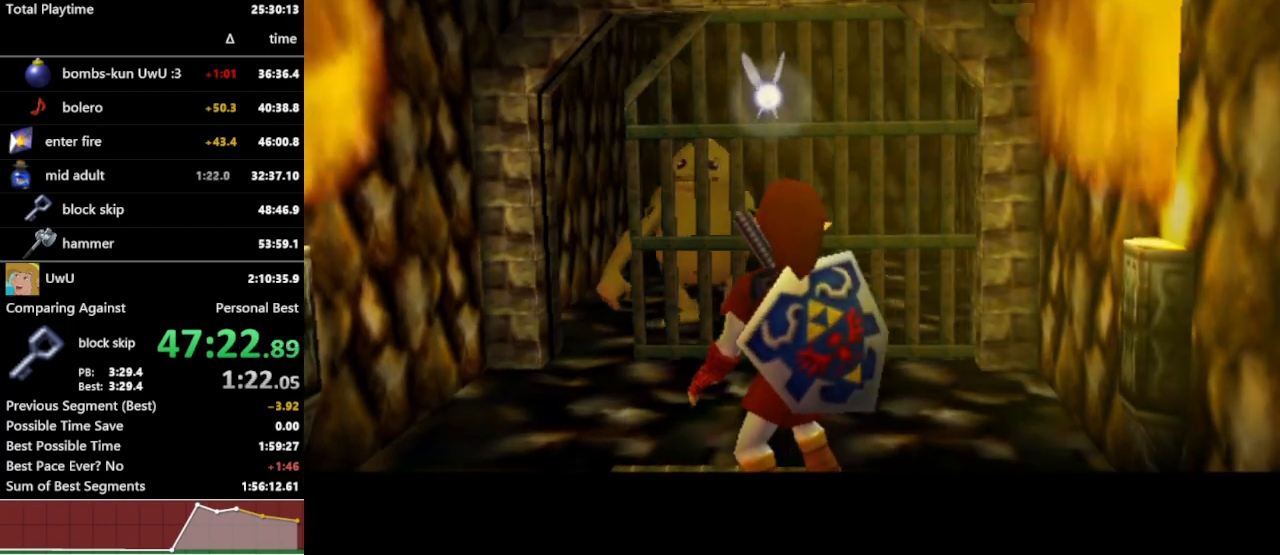
{"buttons": [], "left_stick": "up", "right_stick": "center", "events": []}
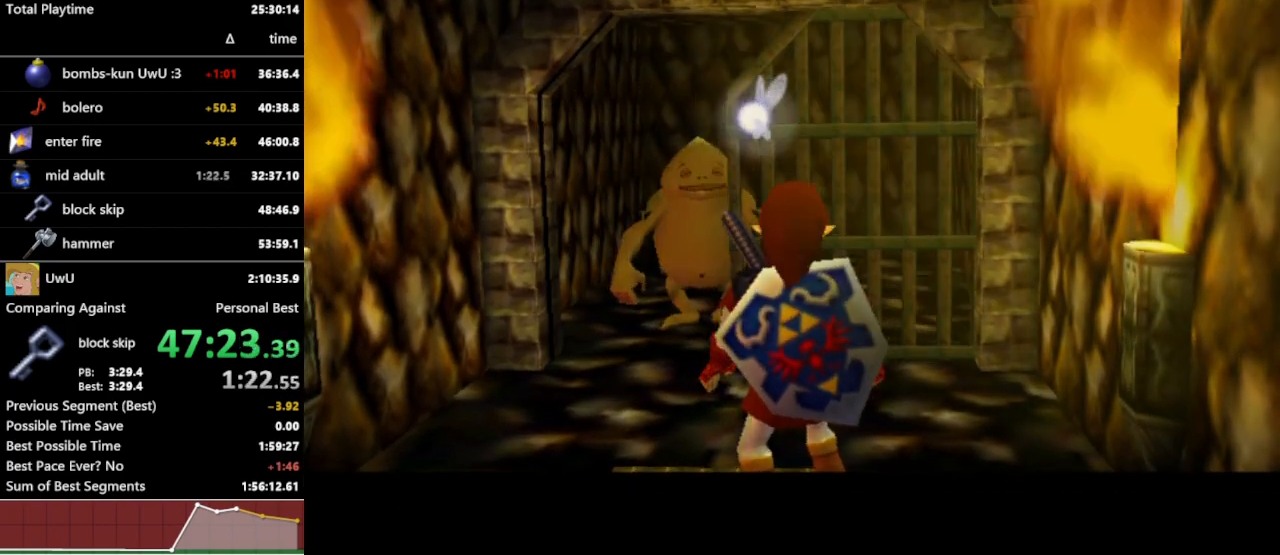
{"buttons": [], "left_stick": "up", "right_stick": "center", "events": []}
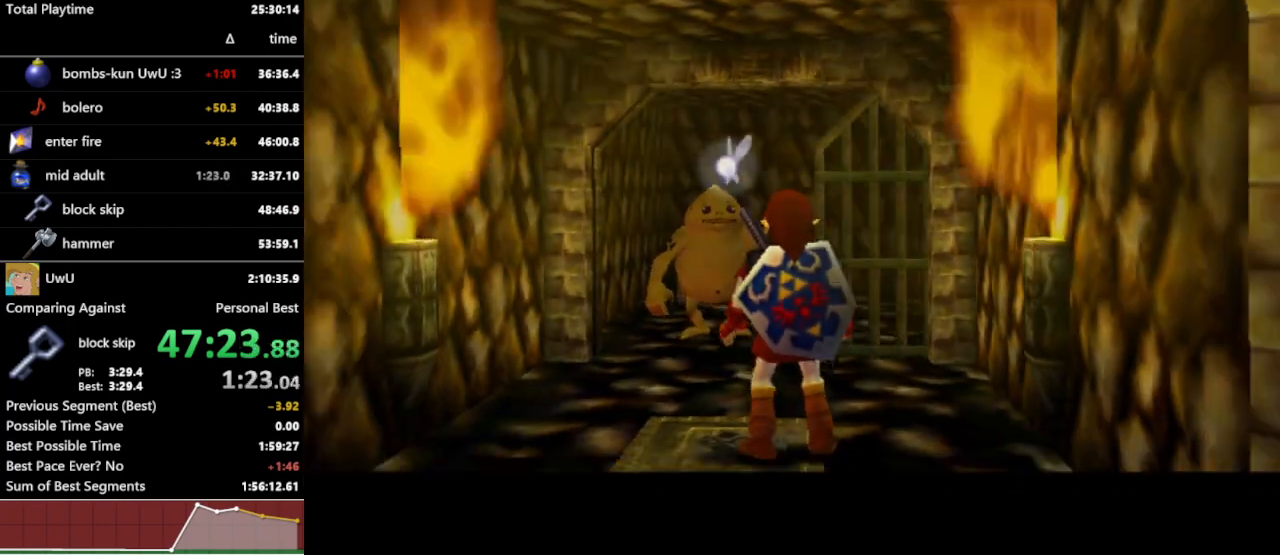
{"buttons": ["A"], "left_stick": "up", "right_stick": "center", "events": [[467, "A", "down"]]}
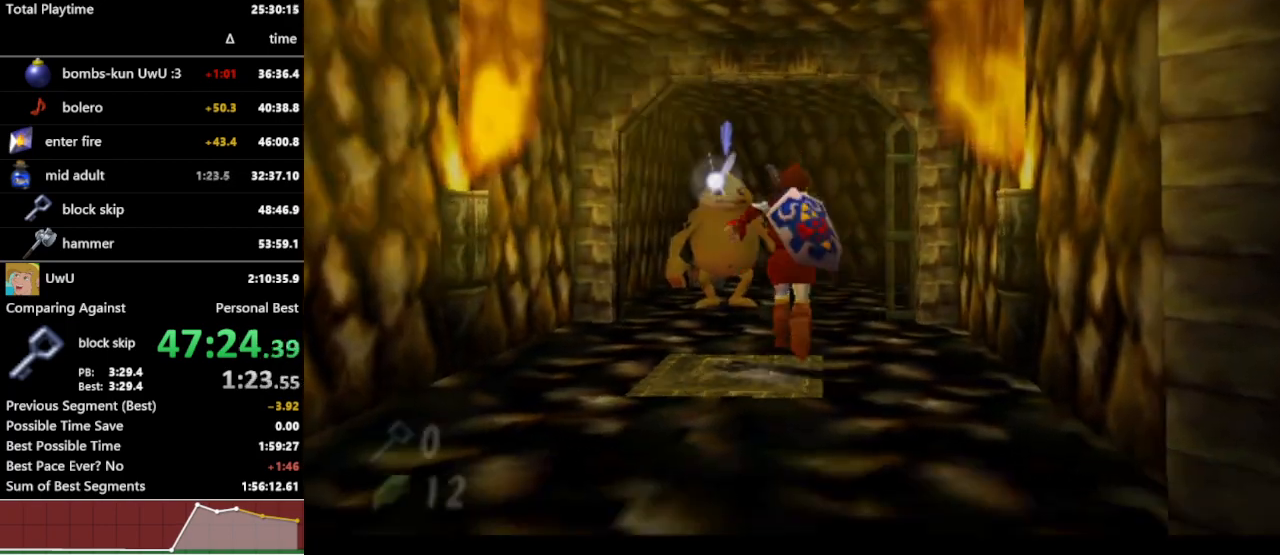
{"buttons": [], "left_stick": "up", "right_stick": "center", "events": [[67, "A", "up"]]}
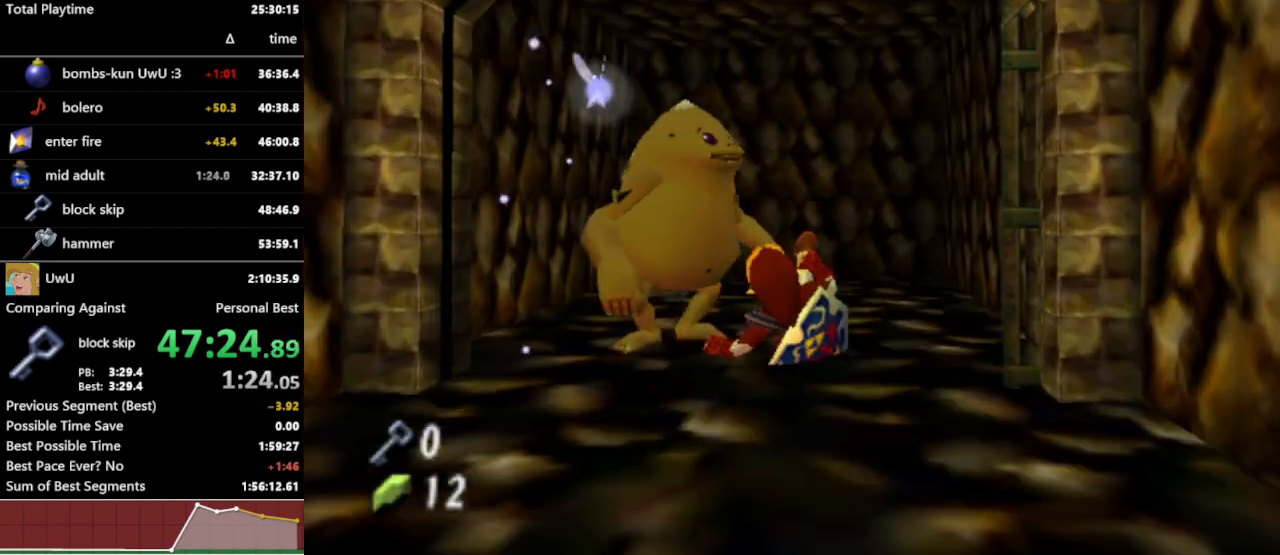
{"buttons": [], "left_stick": "center", "right_stick": "center", "events": [[200, "left_stick", "up-left"], [500, "left_stick", "center"]]}
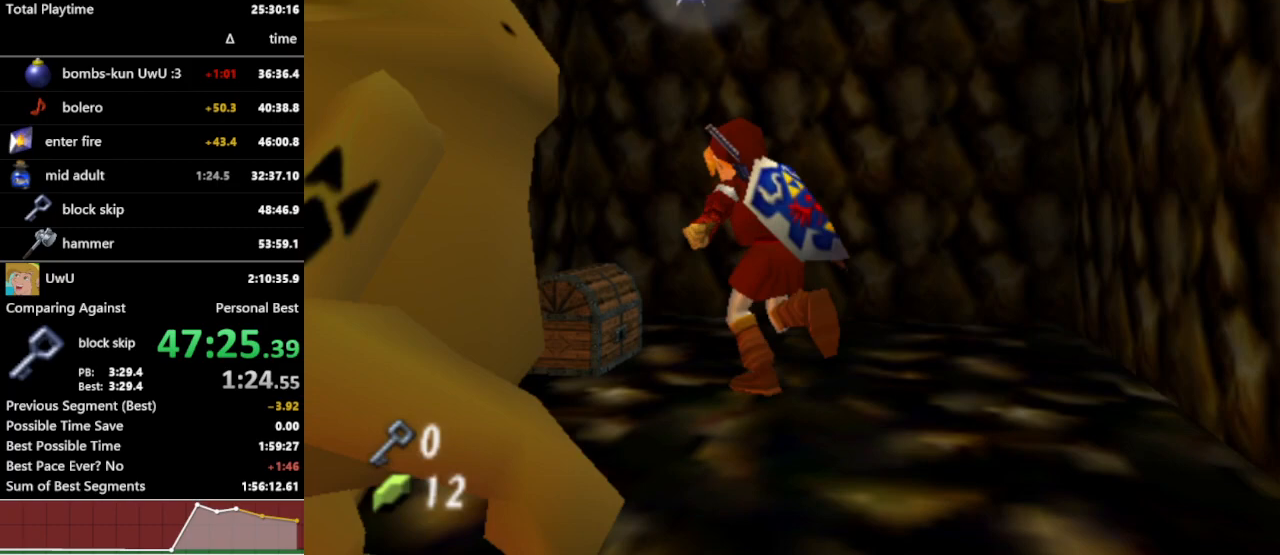
{"buttons": [], "left_stick": "center", "right_stick": "center", "events": [[33, "A", "down"], [133, "A", "up"]]}
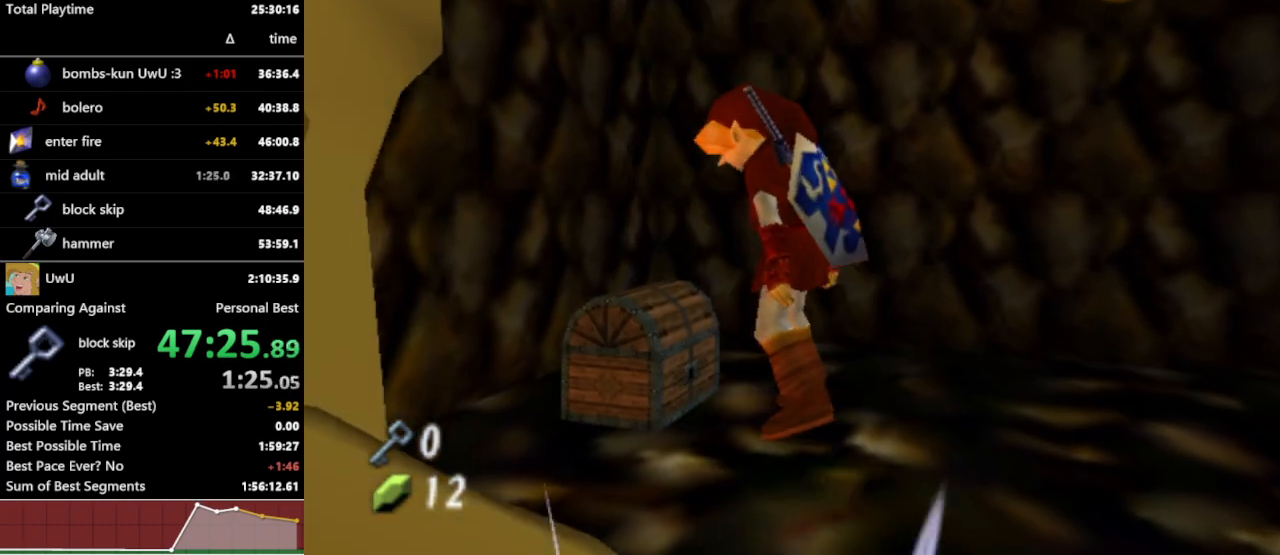
{"buttons": [], "left_stick": "center", "right_stick": "center", "events": []}
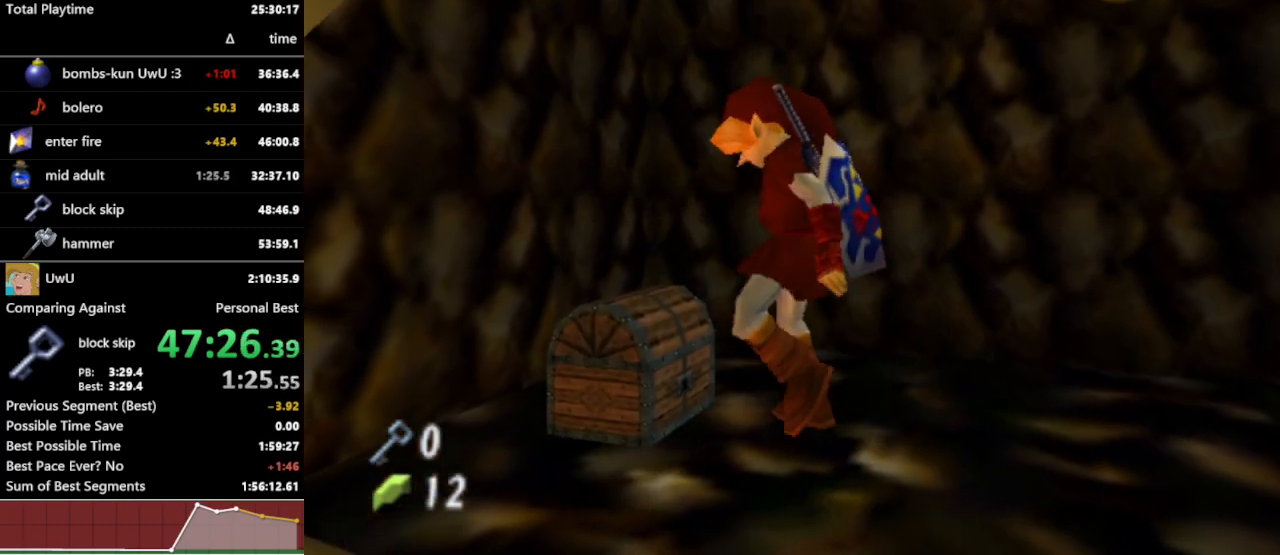
{"buttons": [], "left_stick": "center", "right_stick": "center", "events": []}
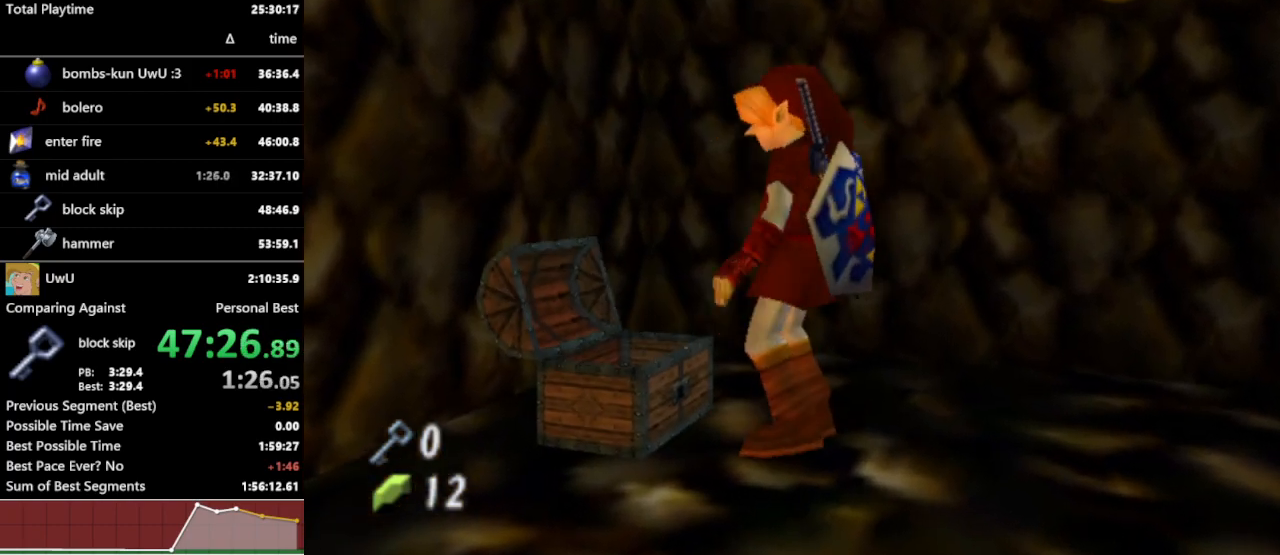
{"buttons": [], "left_stick": "center", "right_stick": "center", "events": []}
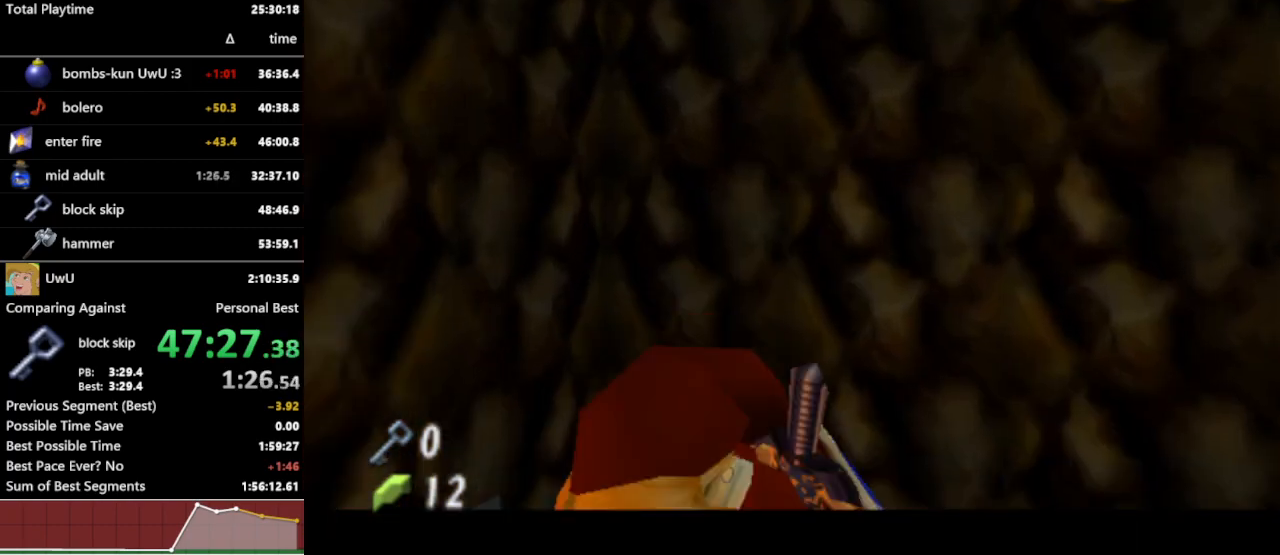
{"buttons": [], "left_stick": "center", "right_stick": "center", "events": []}
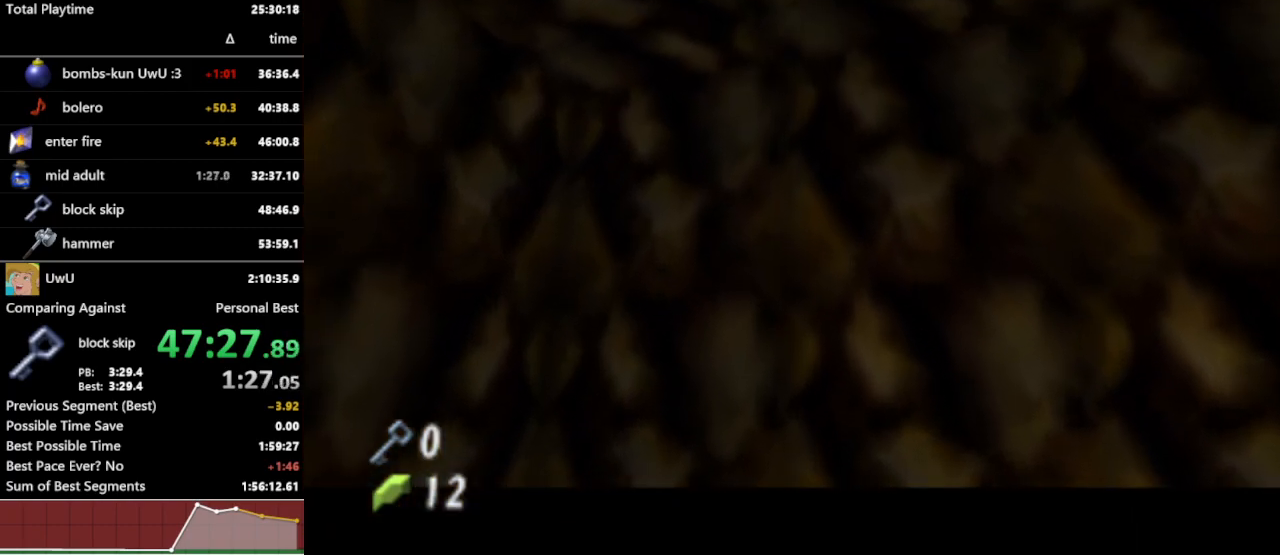
{"buttons": [], "left_stick": "center", "right_stick": "center", "events": []}